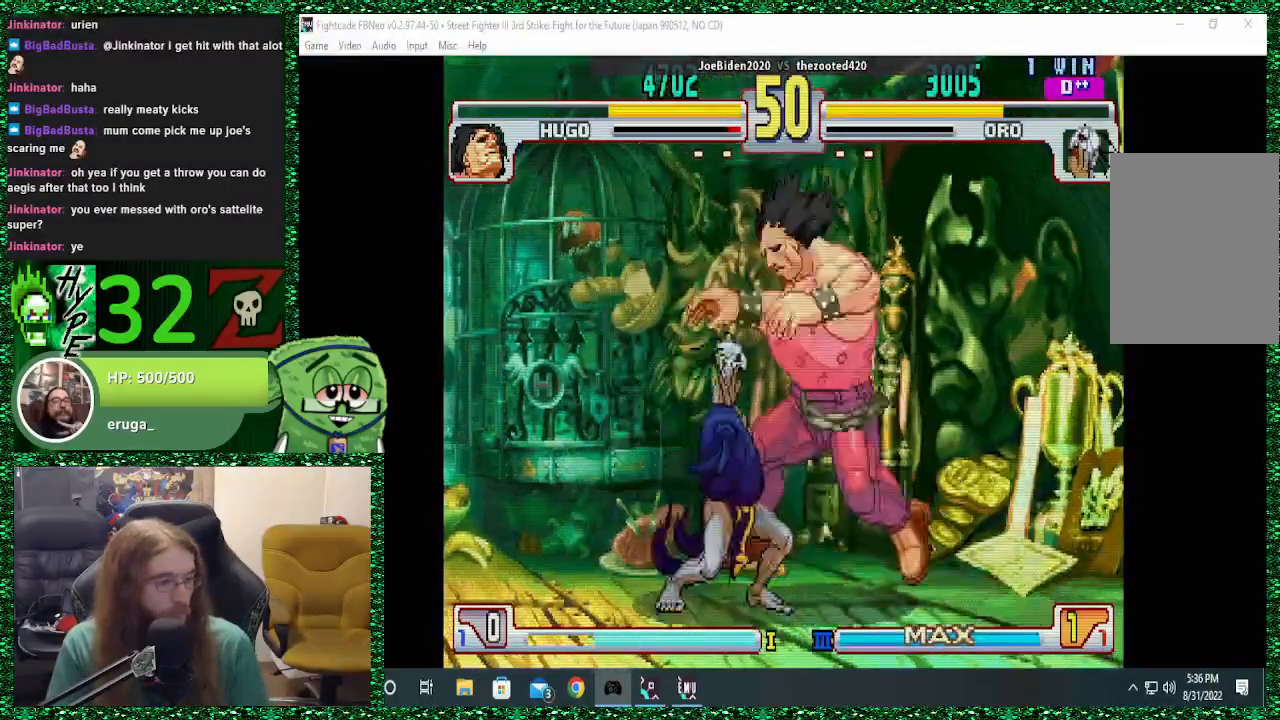
Gameplay with a controller (arcade stick); each line is a JSON object with the inputs held at the frame after it (dt_ms = milliseconds from this image to that frame). "events" lists button and stick changes between this image and that frame as [ms after this image, input, new state], when the widget could be followed in between. Not read: L3 R3.
{"dt_ms": 500, "buttons": ["TRIANGLE"], "left_stick": "down", "events": [[33, "CIRCLE", "up"], [33, "CROSS", "up"], [33, "left_stick", "left"], [100, "CIRCLE", "down"], [100, "CROSS", "down"], [167, "CIRCLE", "up"], [167, "CROSS", "up"], [433, "left_stick", "down"], [500, "TRIANGLE", "down"]]}
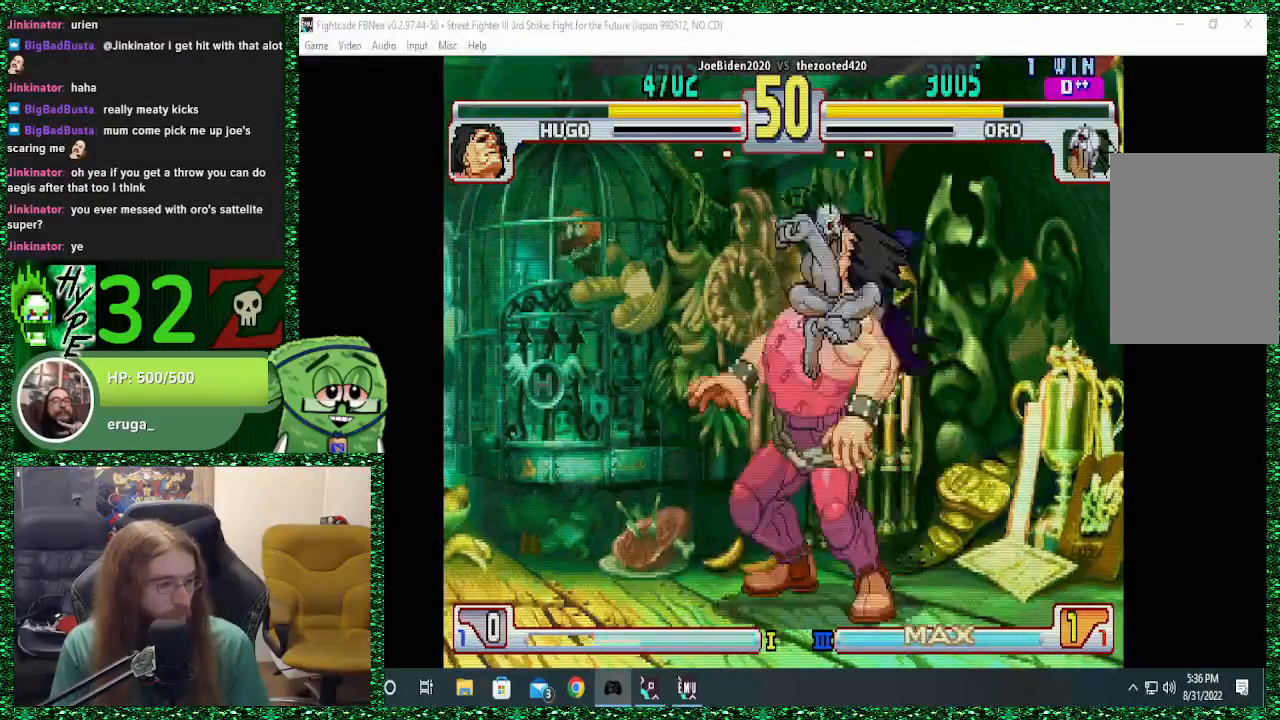
{"dt_ms": 500, "buttons": ["SQUARE", "TRIANGLE", "R1"], "left_stick": "up-left", "events": [[67, "left_stick", "center"], [100, "TRIANGLE", "up"], [167, "R1", "down"], [167, "SQUARE", "down"], [167, "TRIANGLE", "down"], [167, "left_stick", "down"], [233, "TRIANGLE", "up"], [267, "R1", "up"], [267, "left_stick", "up"], [300, "R1", "down"], [300, "TRIANGLE", "down"], [367, "left_stick", "down"], [400, "R1", "up"], [400, "TRIANGLE", "up"], [467, "SQUARE", "up"], [500, "R1", "down"], [500, "SQUARE", "down"], [500, "TRIANGLE", "down"], [500, "left_stick", "up-left"]]}
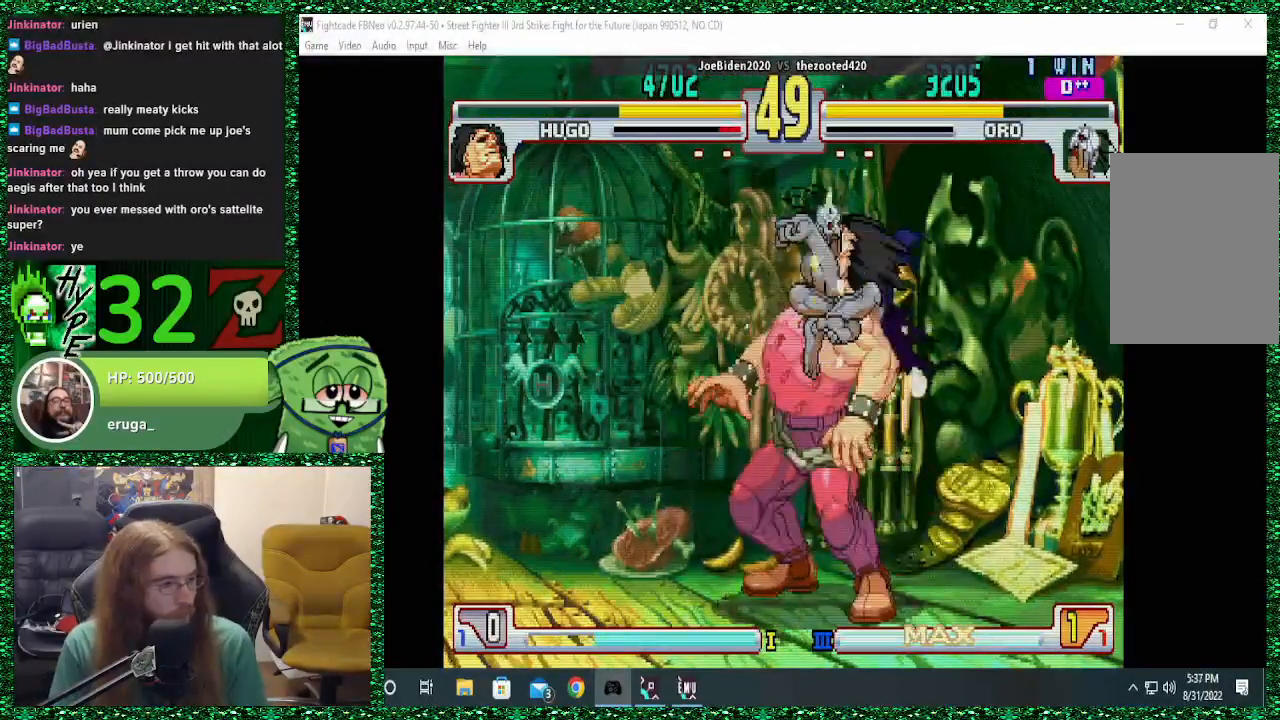
{"dt_ms": 500, "buttons": [], "left_stick": "down", "events": [[100, "R1", "up"], [100, "TRIANGLE", "up"], [133, "R1", "down"], [133, "TRIANGLE", "down"], [167, "left_stick", "left"], [233, "R1", "up"], [233, "TRIANGLE", "up"], [233, "left_stick", "down"], [300, "TRIANGLE", "down"], [300, "left_stick", "right"], [367, "R1", "down"], [367, "left_stick", "up"], [433, "R1", "up"], [433, "TRIANGLE", "up"], [467, "SQUARE", "up"], [467, "left_stick", "down"]]}
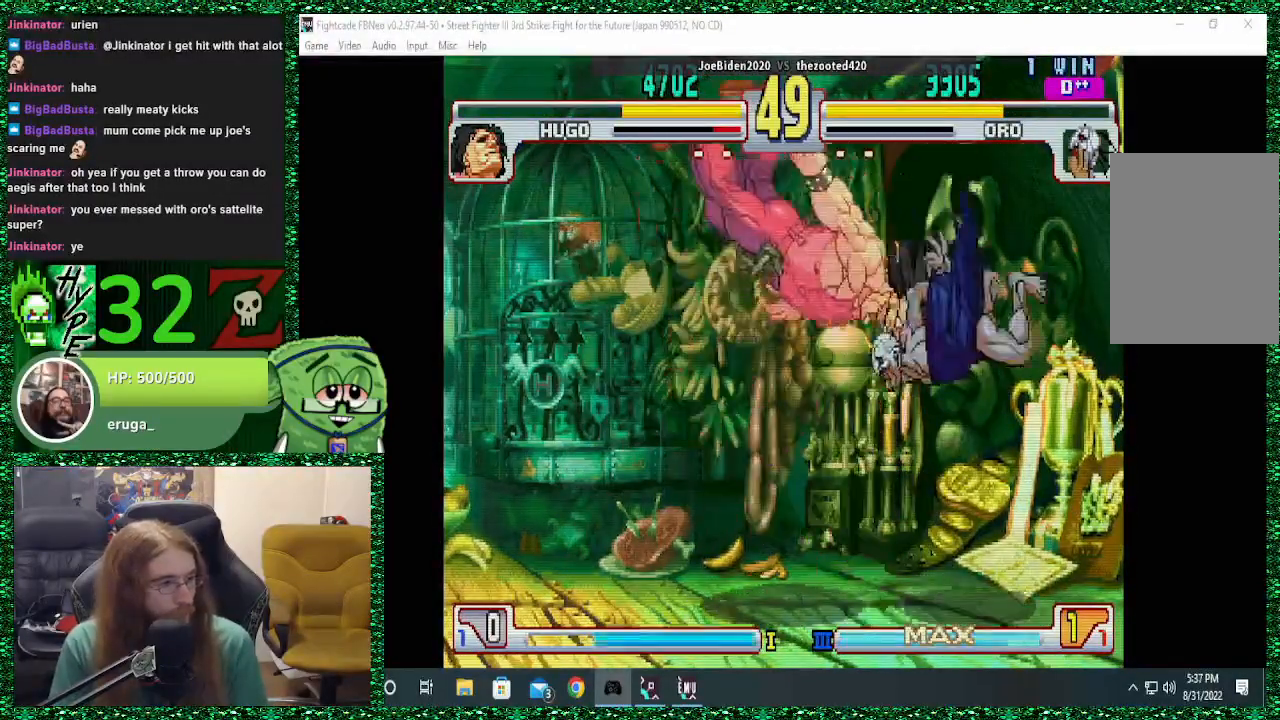
{"dt_ms": 500, "buttons": [], "left_stick": "left", "events": [[67, "left_stick", "center"], [200, "left_stick", "left"], [267, "left_stick", "center"], [367, "left_stick", "left"]]}
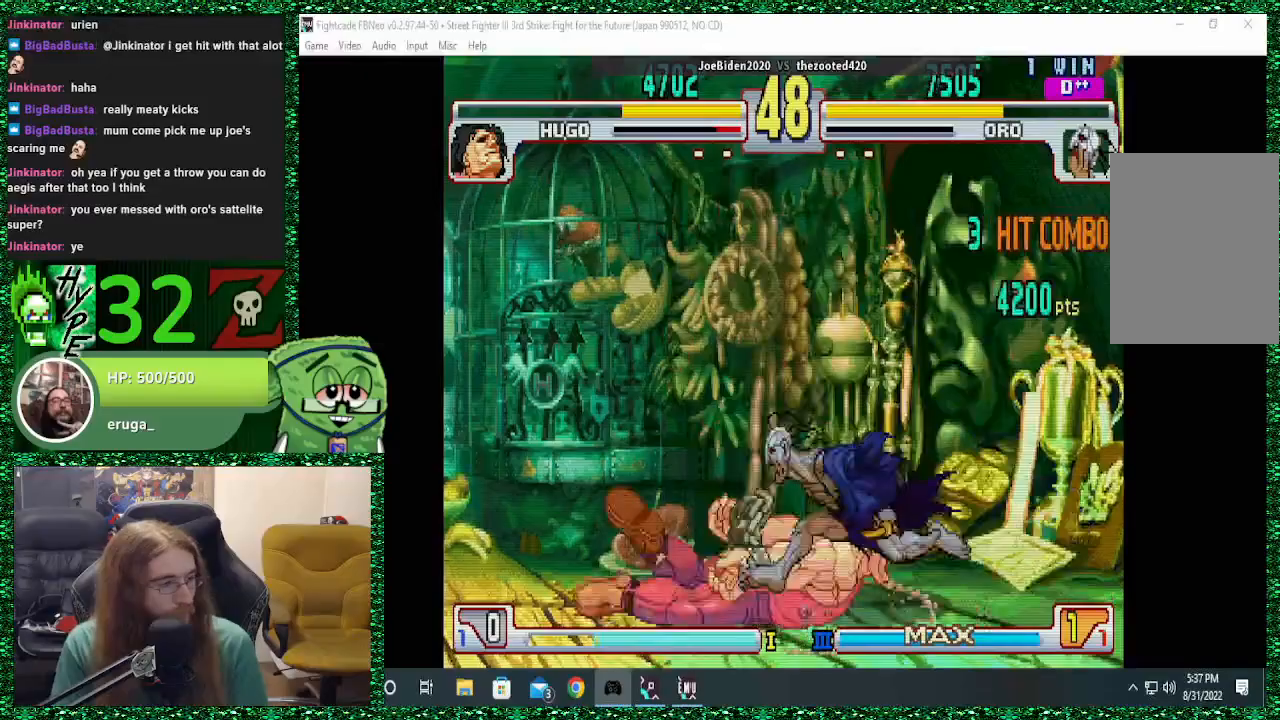
{"dt_ms": 1000, "buttons": [], "left_stick": "right"}
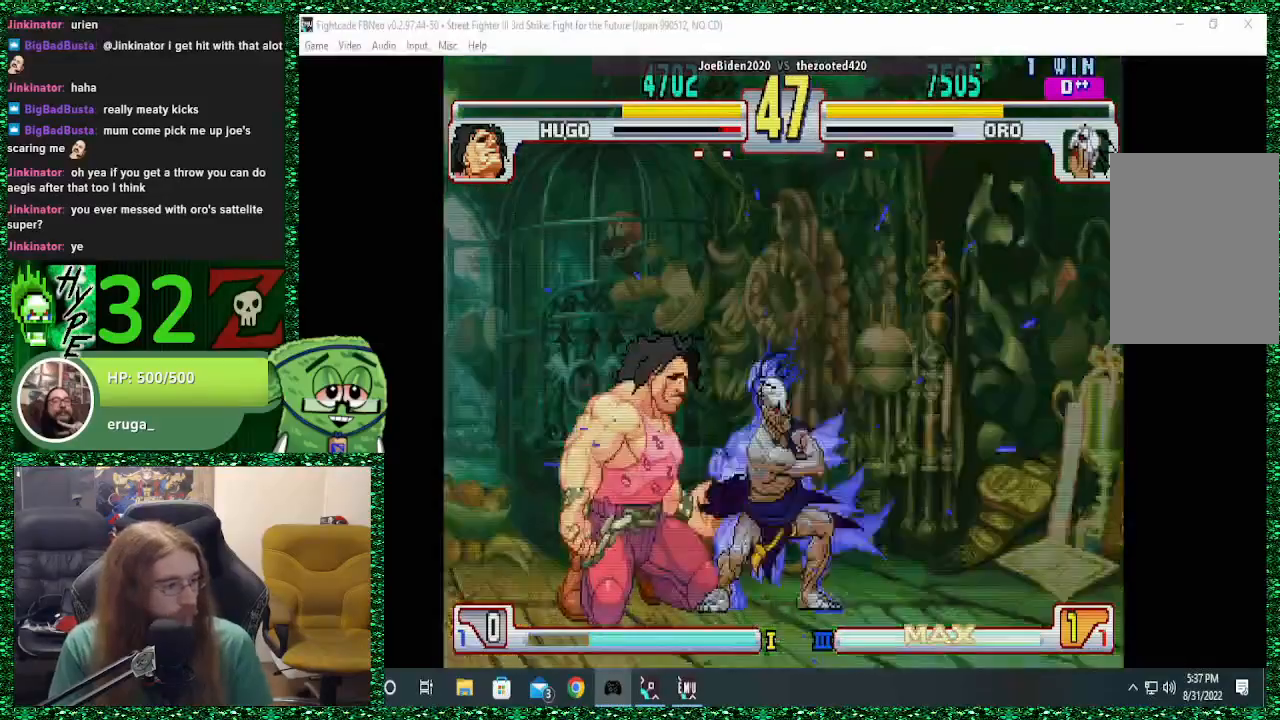
{"dt_ms": 500, "buttons": [], "left_stick": "right", "events": []}
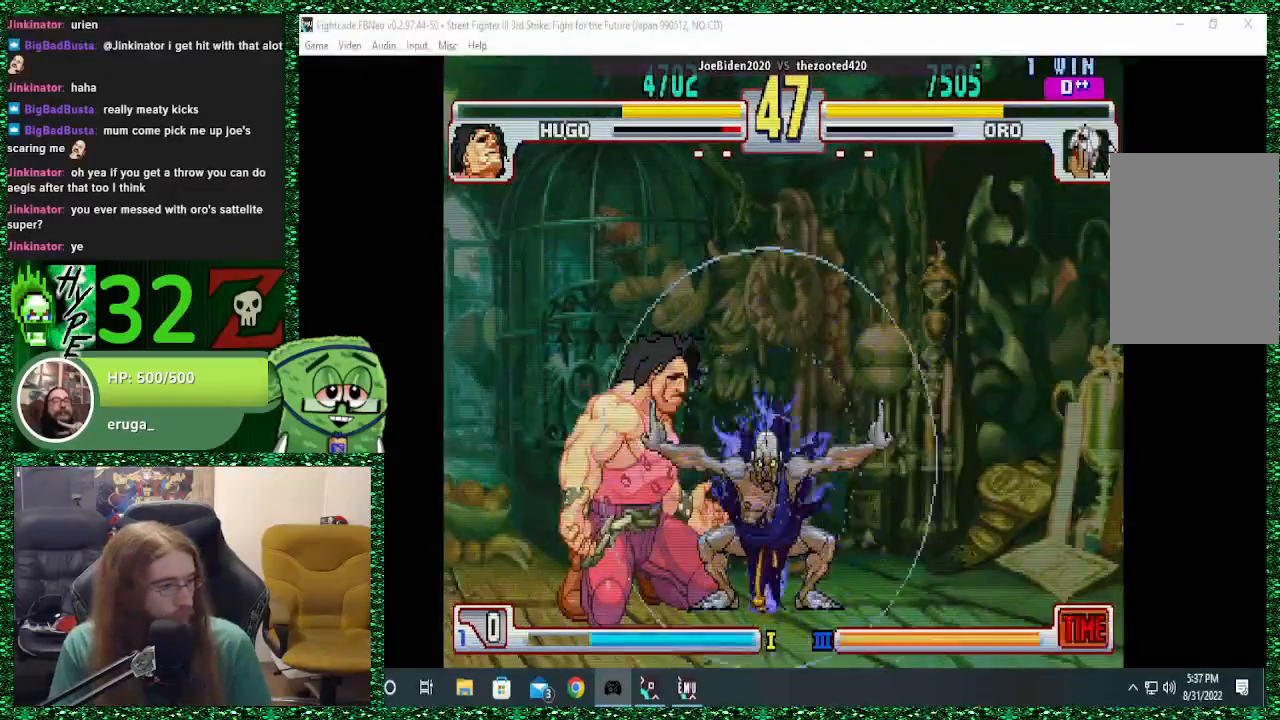
{"dt_ms": 500, "buttons": ["CROSS"], "left_stick": "right", "events": [[33, "CROSS", "down"], [133, "CROSS", "up"], [200, "CROSS", "down"], [300, "CROSS", "up"], [367, "CROSS", "down"], [400, "CROSS", "up"], [500, "CROSS", "down"]]}
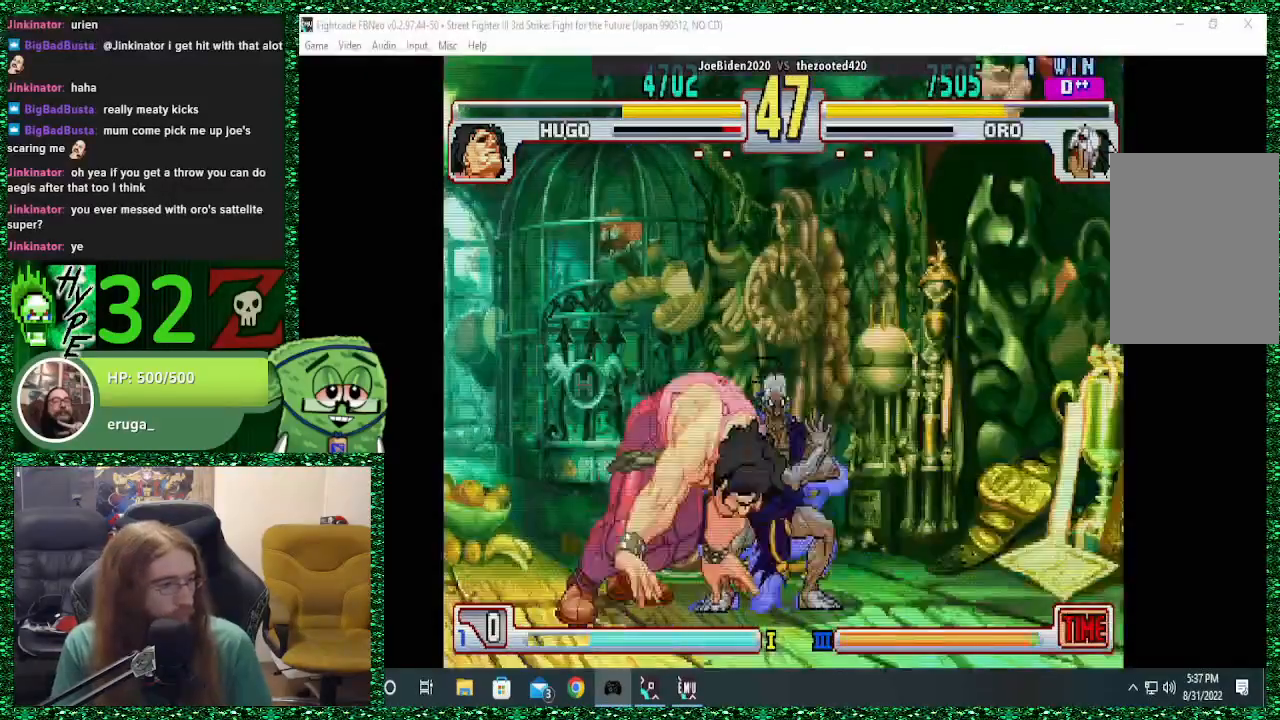
{"dt_ms": 500, "buttons": [], "left_stick": "right", "events": [[67, "CROSS", "up"], [133, "CROSS", "down"], [233, "CROSS", "up"], [267, "CROSS", "down"], [367, "CROSS", "up"], [433, "CROSS", "down"], [500, "CROSS", "up"]]}
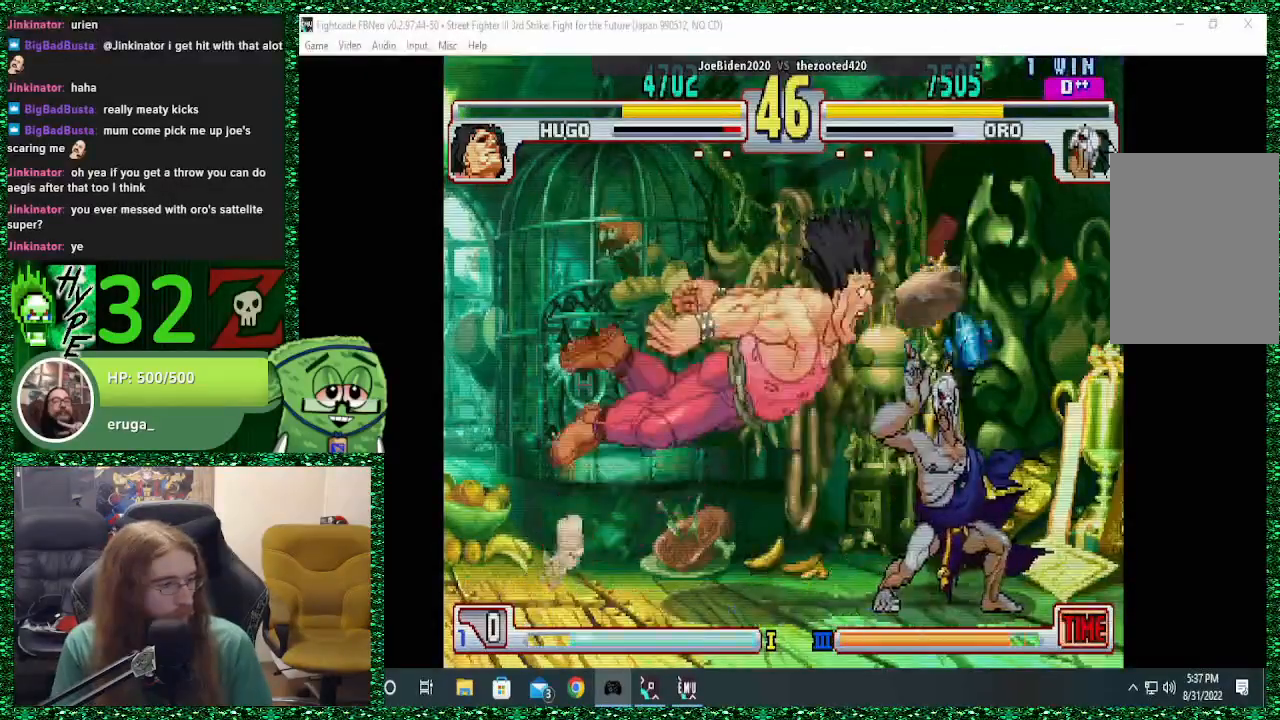
{"dt_ms": 500, "buttons": [], "left_stick": "left", "events": [[67, "left_stick", "center"], [133, "left_stick", "left"], [267, "CROSS", "down"], [367, "CROSS", "up"]]}
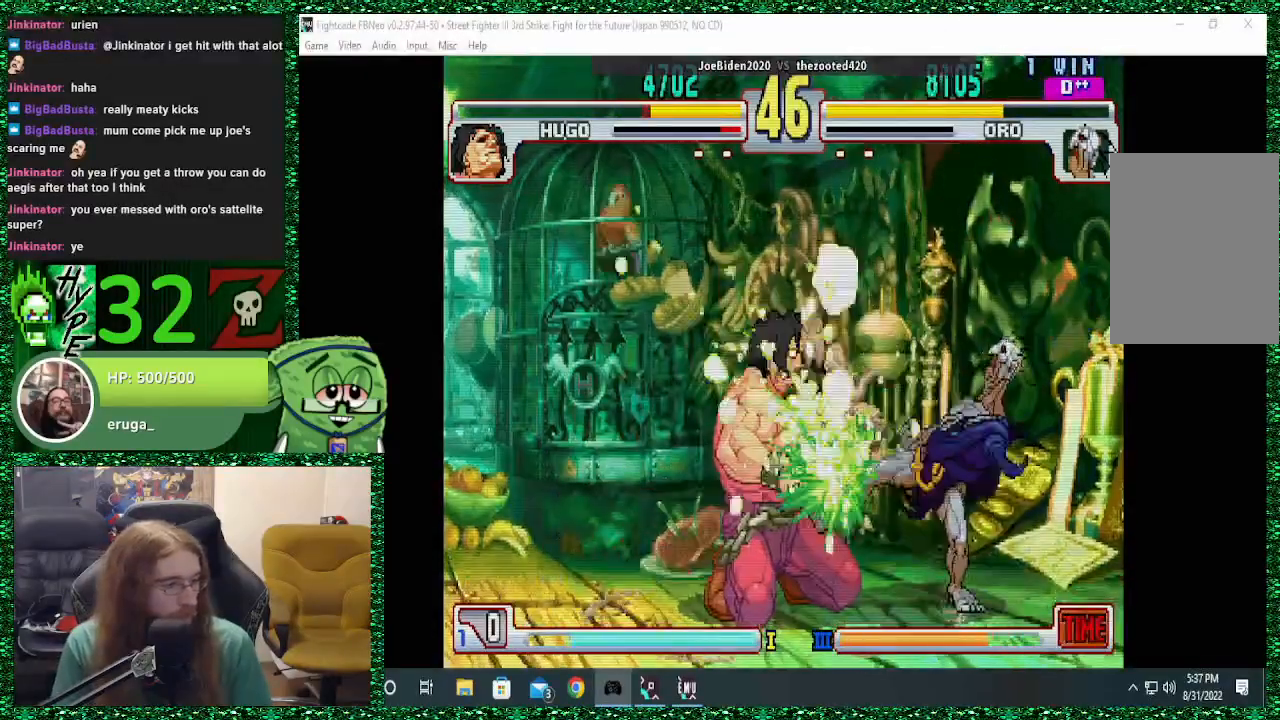
{"dt_ms": 500, "buttons": [], "left_stick": "left", "events": [[233, "CROSS", "down"], [367, "CROSS", "up"]]}
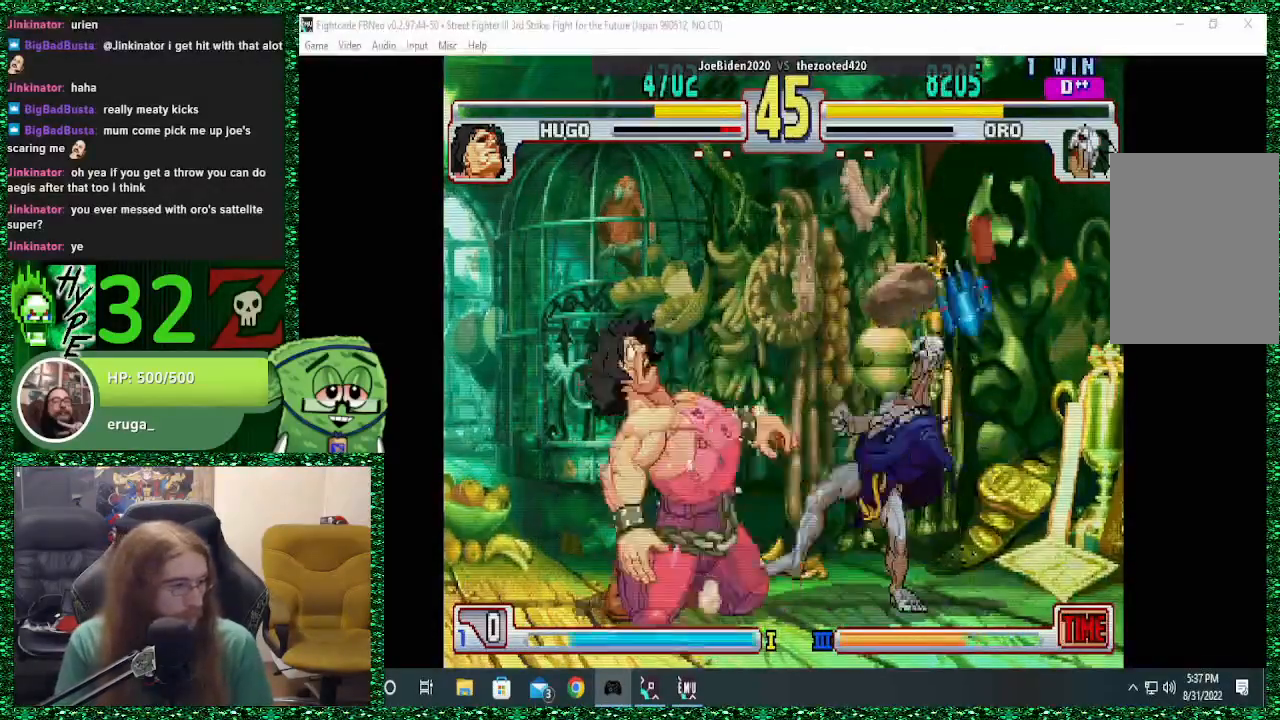
{"dt_ms": 500, "buttons": [], "left_stick": "left", "events": [[200, "CROSS", "down"], [367, "CROSS", "up"]]}
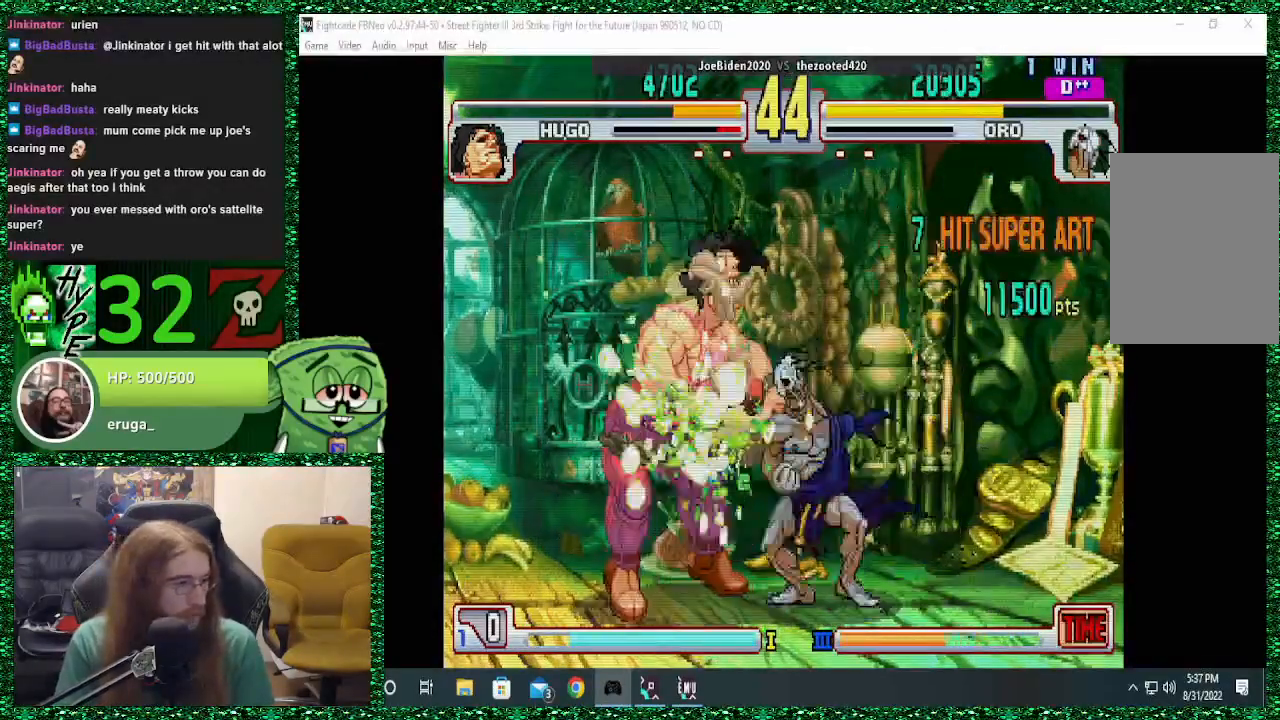
{"dt_ms": 500, "buttons": [], "left_stick": "left", "events": [[167, "CROSS", "down"], [267, "CROSS", "up"]]}
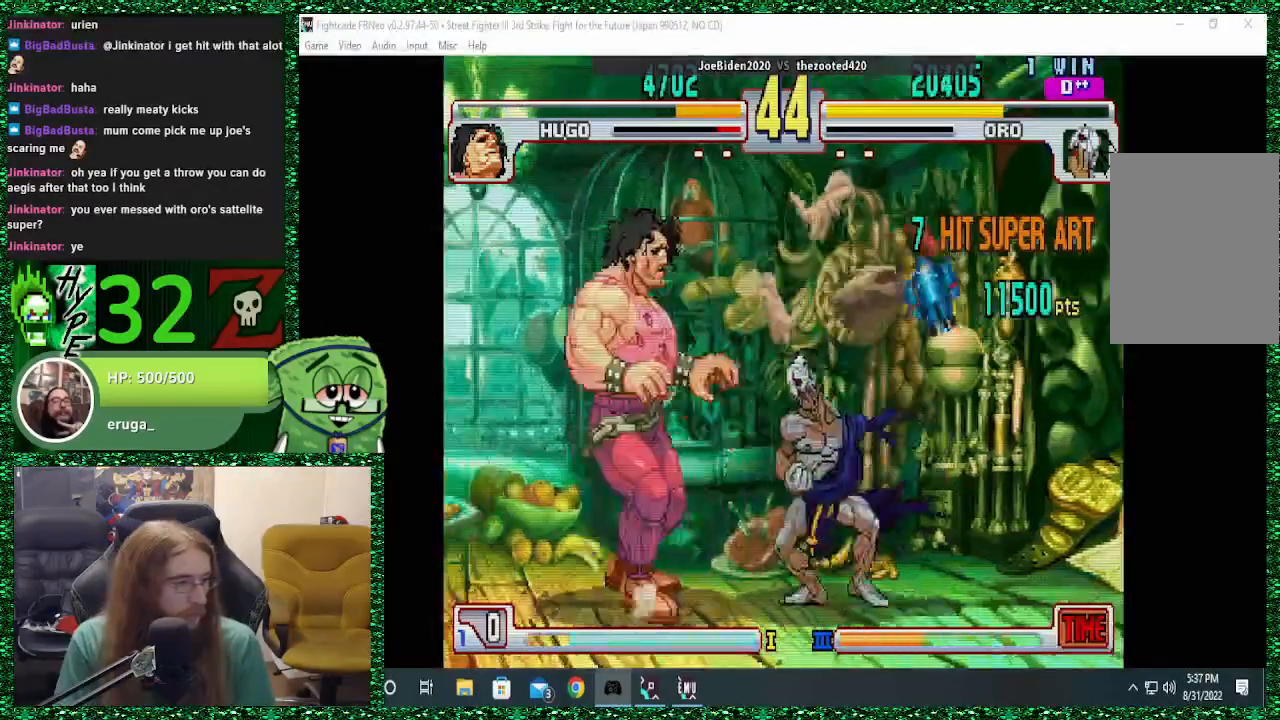
{"dt_ms": 500, "buttons": [], "left_stick": "left", "events": [[100, "CROSS", "down"], [233, "CROSS", "up"]]}
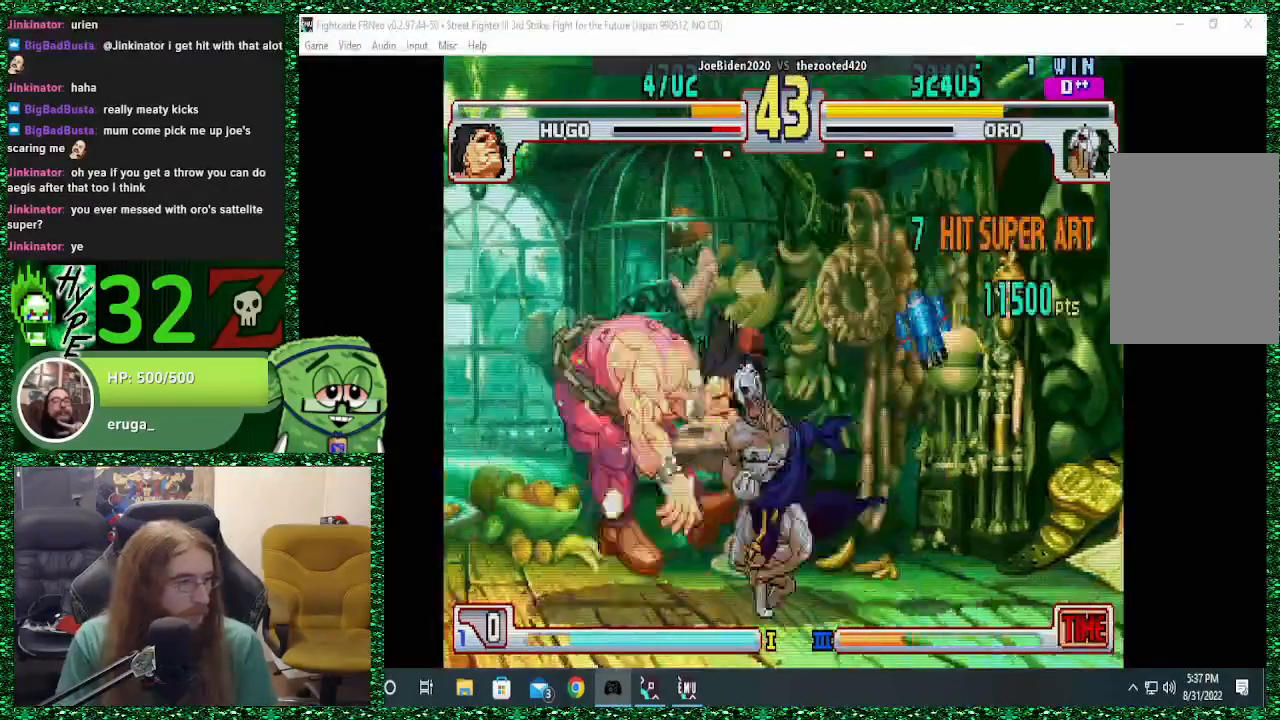
{"dt_ms": 500, "buttons": ["CROSS"], "left_stick": "left", "events": [[67, "CROSS", "down"], [167, "CROSS", "up"], [500, "CROSS", "down"]]}
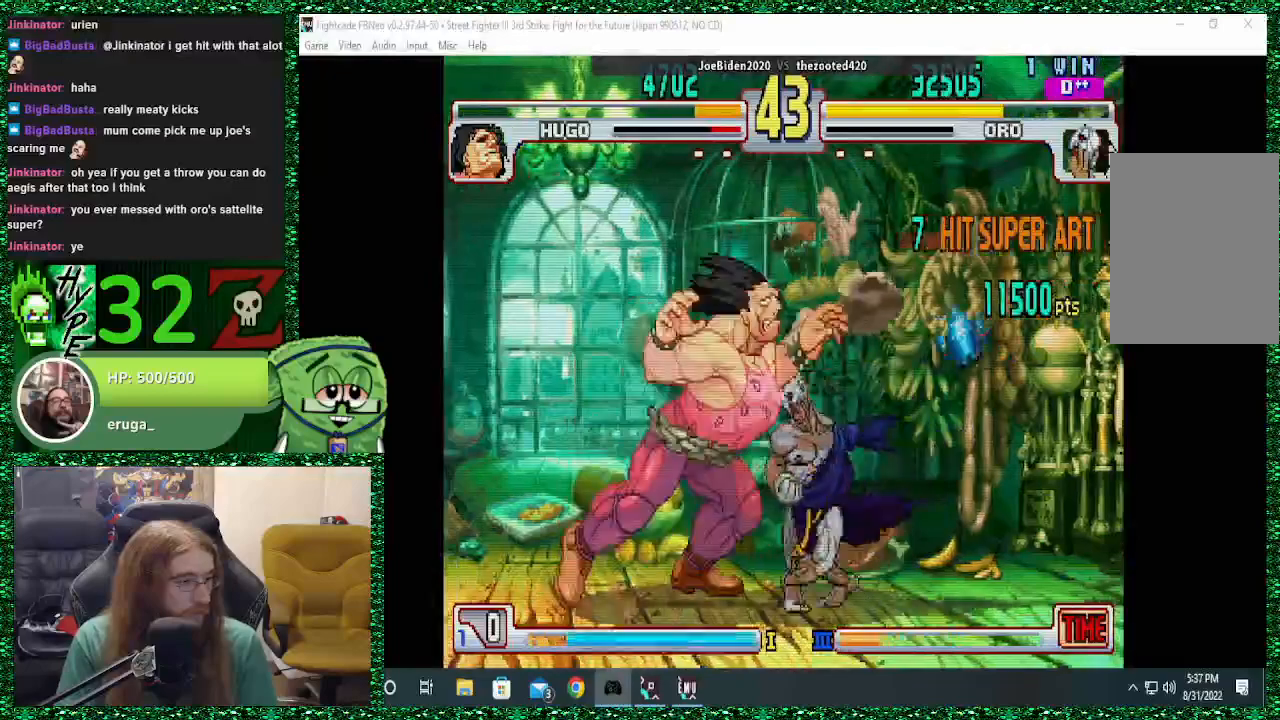
{"dt_ms": 500, "buttons": [], "left_stick": "left", "events": [[133, "CROSS", "up"], [333, "CROSS", "down"], [400, "CROSS", "up"]]}
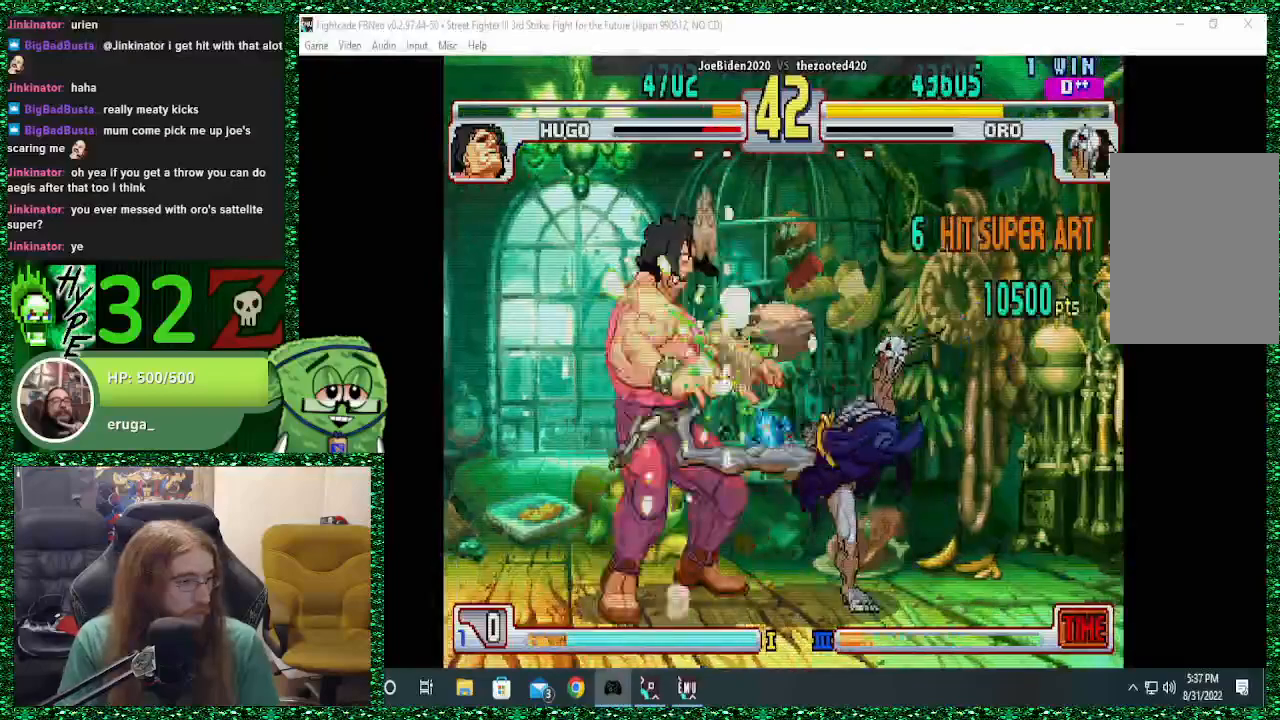
{"dt_ms": 500, "buttons": [], "left_stick": "left", "events": [[67, "CROSS", "down"], [167, "CROSS", "up"], [300, "CROSS", "down"], [433, "CROSS", "up"]]}
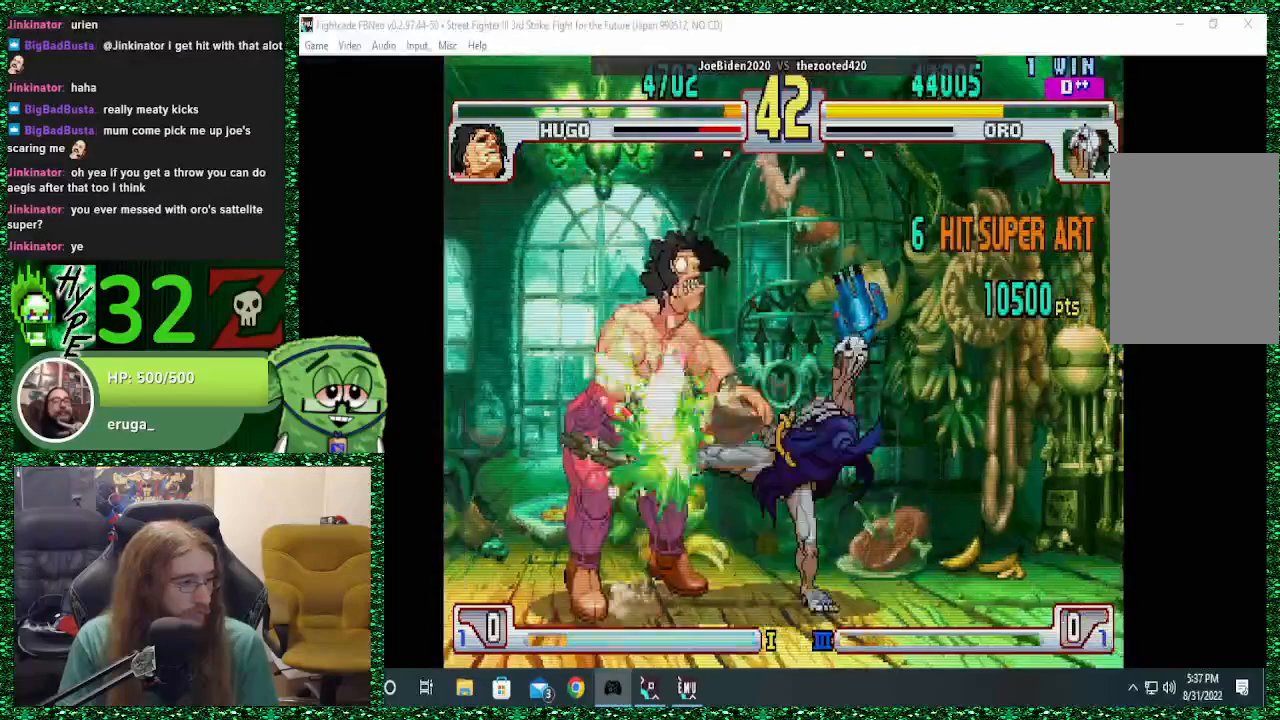
{"dt_ms": 500, "buttons": [], "left_stick": "left", "events": [[200, "CROSS", "down"], [333, "CROSS", "up"]]}
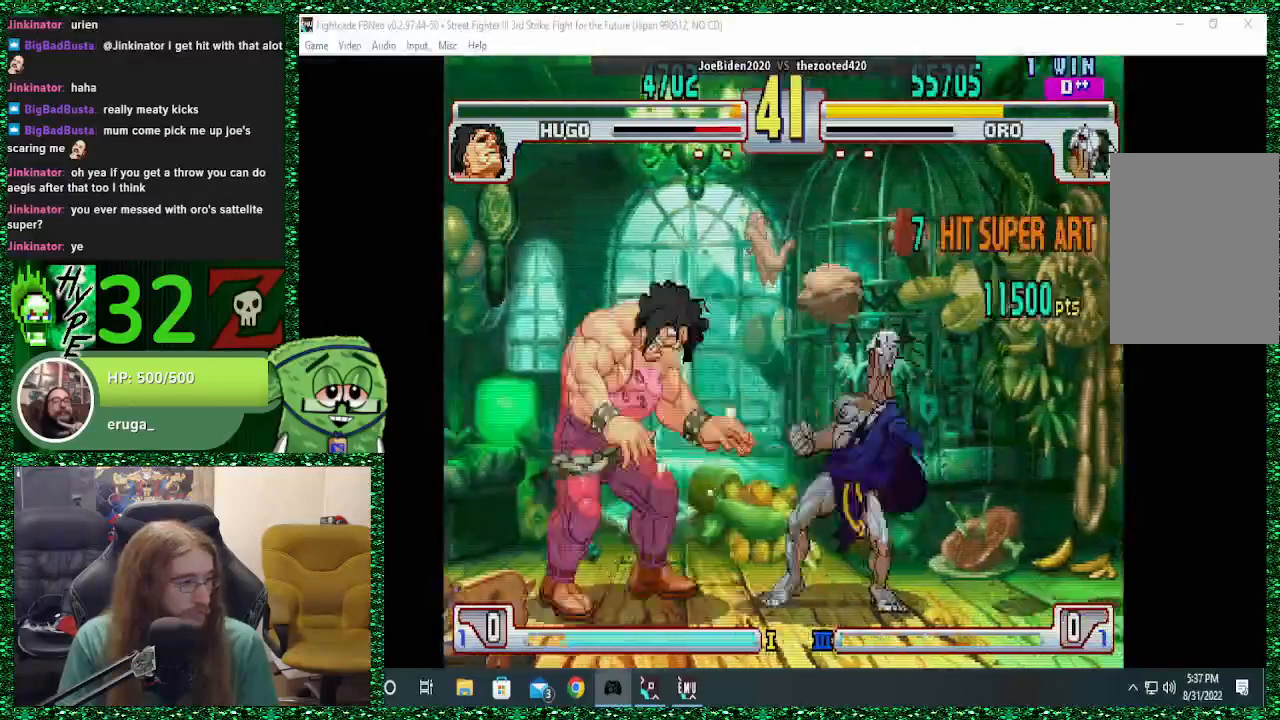
{"dt_ms": 500, "buttons": [], "left_stick": "left", "events": [[100, "CROSS", "down"], [300, "CROSS", "up"]]}
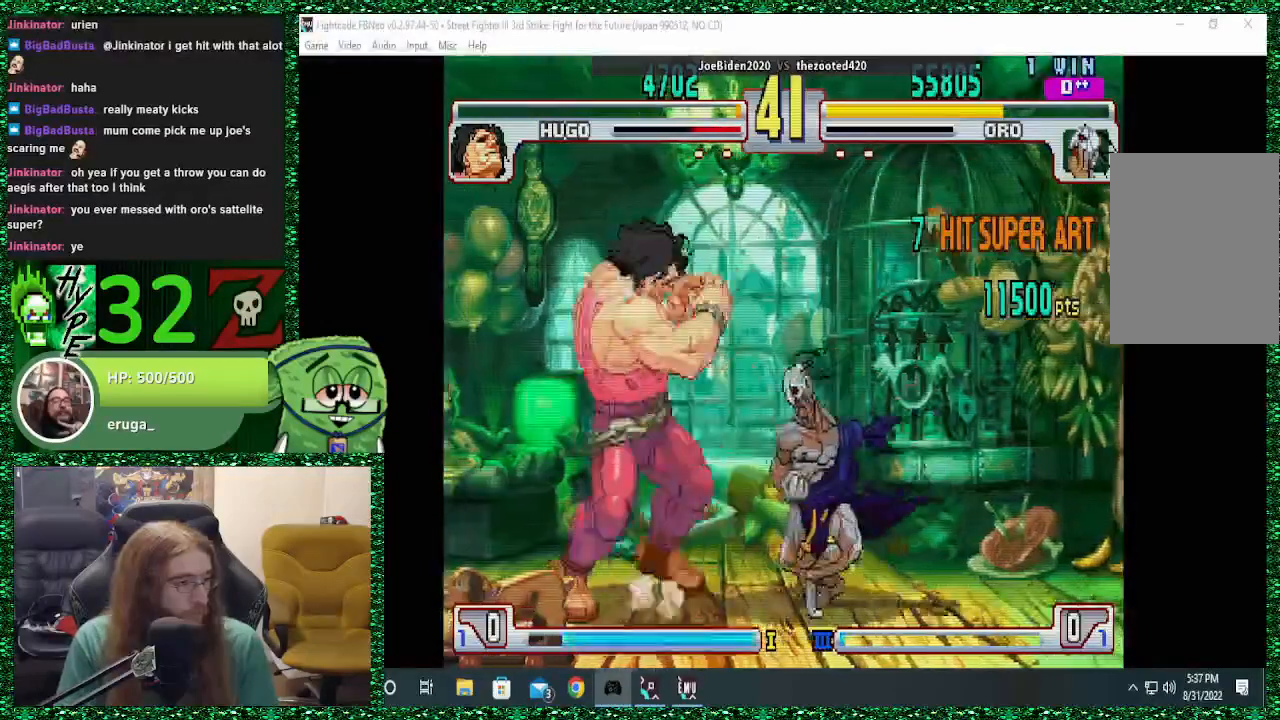
{"dt_ms": 500, "buttons": [], "left_stick": "right", "events": [[100, "CROSS", "down"], [200, "CROSS", "up"], [367, "CROSS", "down"], [433, "CROSS", "up"], [467, "left_stick", "right"]]}
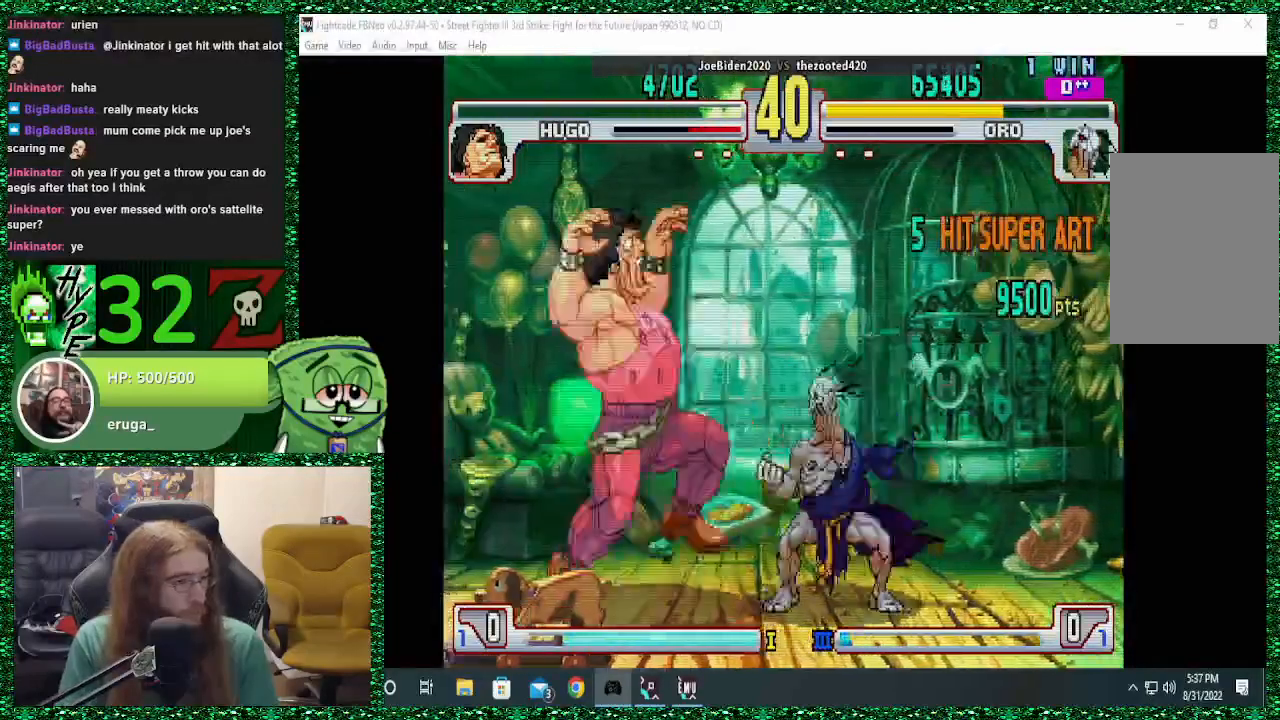
{"dt_ms": 500, "buttons": [], "left_stick": "right", "events": [[33, "CROSS", "down"], [167, "CROSS", "up"]]}
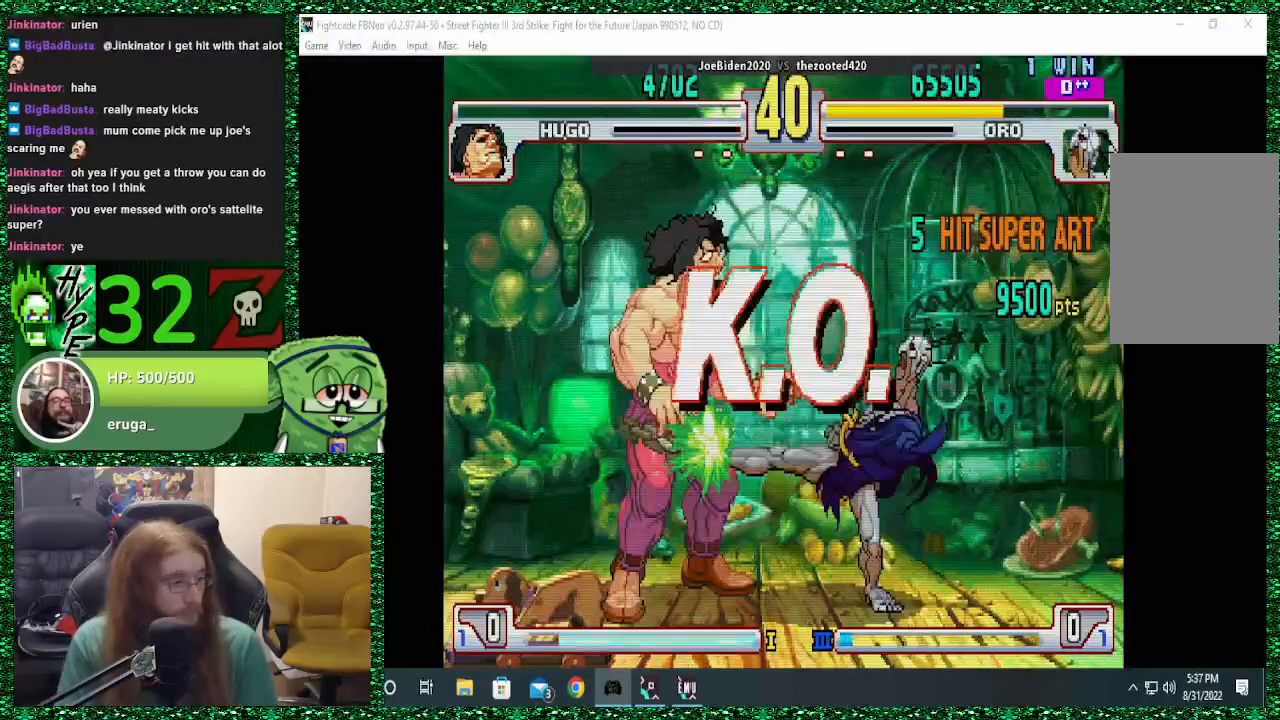
{"dt_ms": 500, "buttons": [], "left_stick": "right", "events": []}
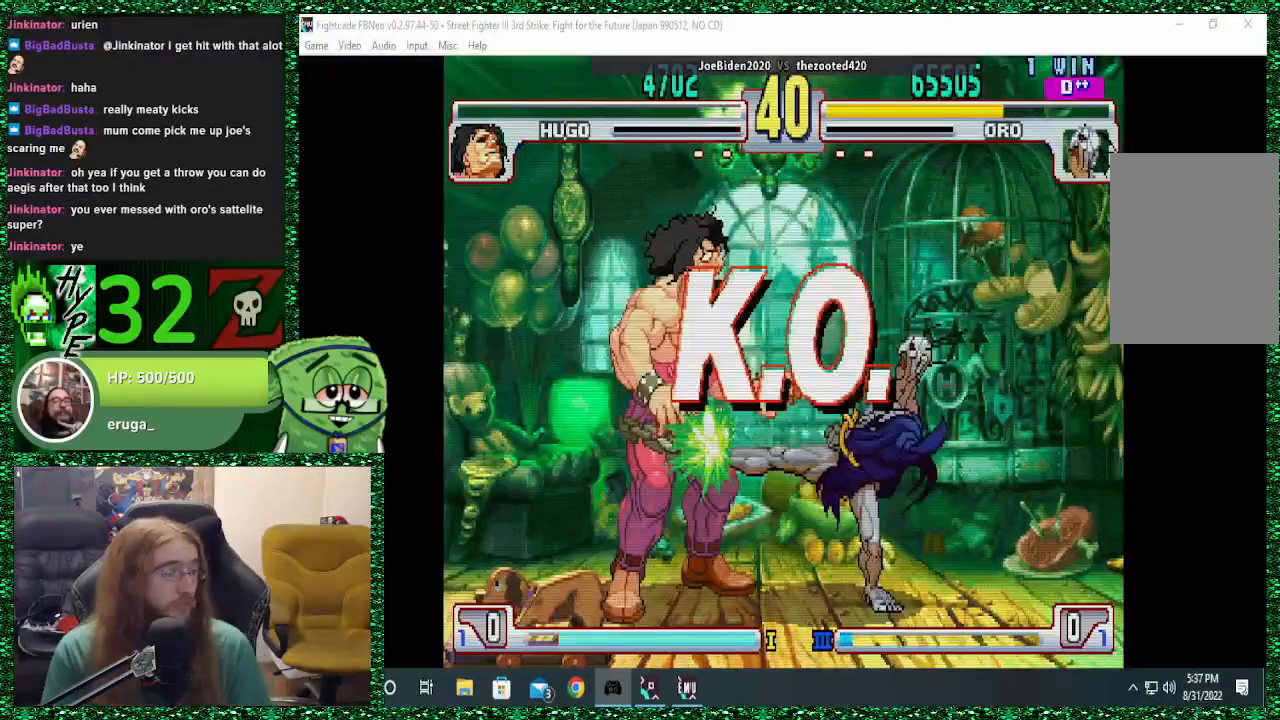
{"dt_ms": 500, "buttons": [], "left_stick": "right", "events": []}
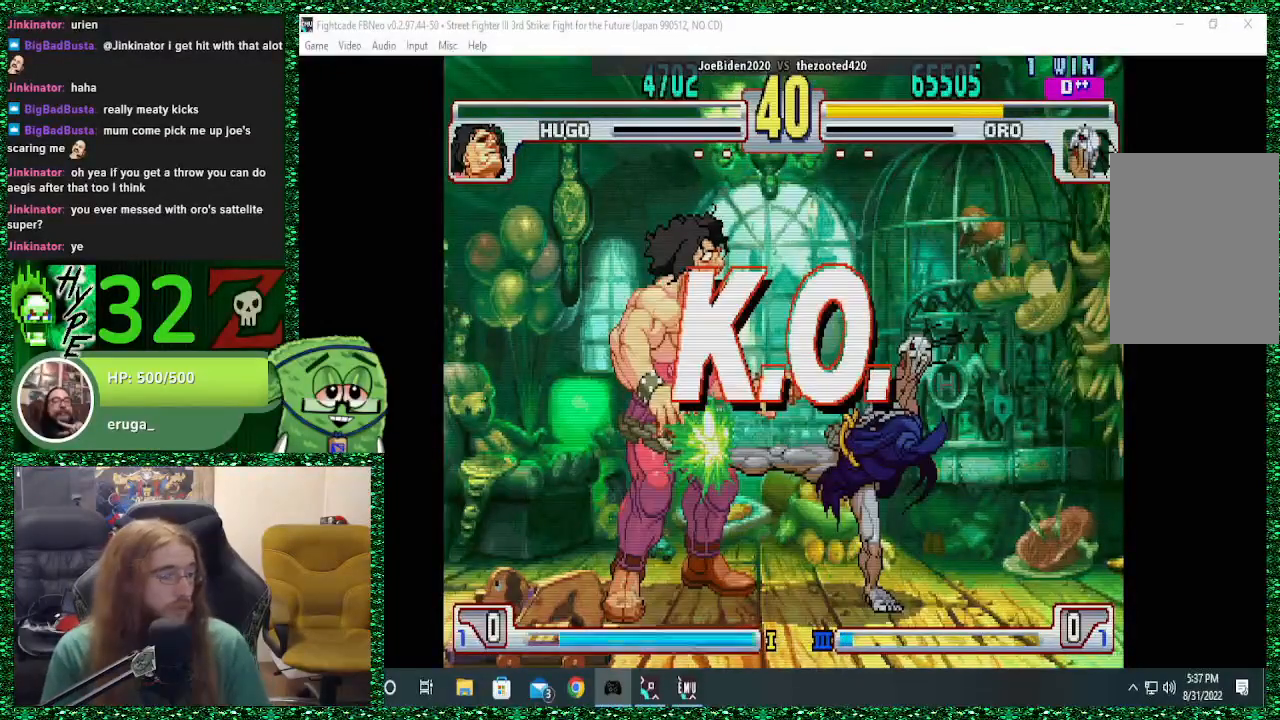
{"dt_ms": 500, "buttons": [], "left_stick": "right", "events": []}
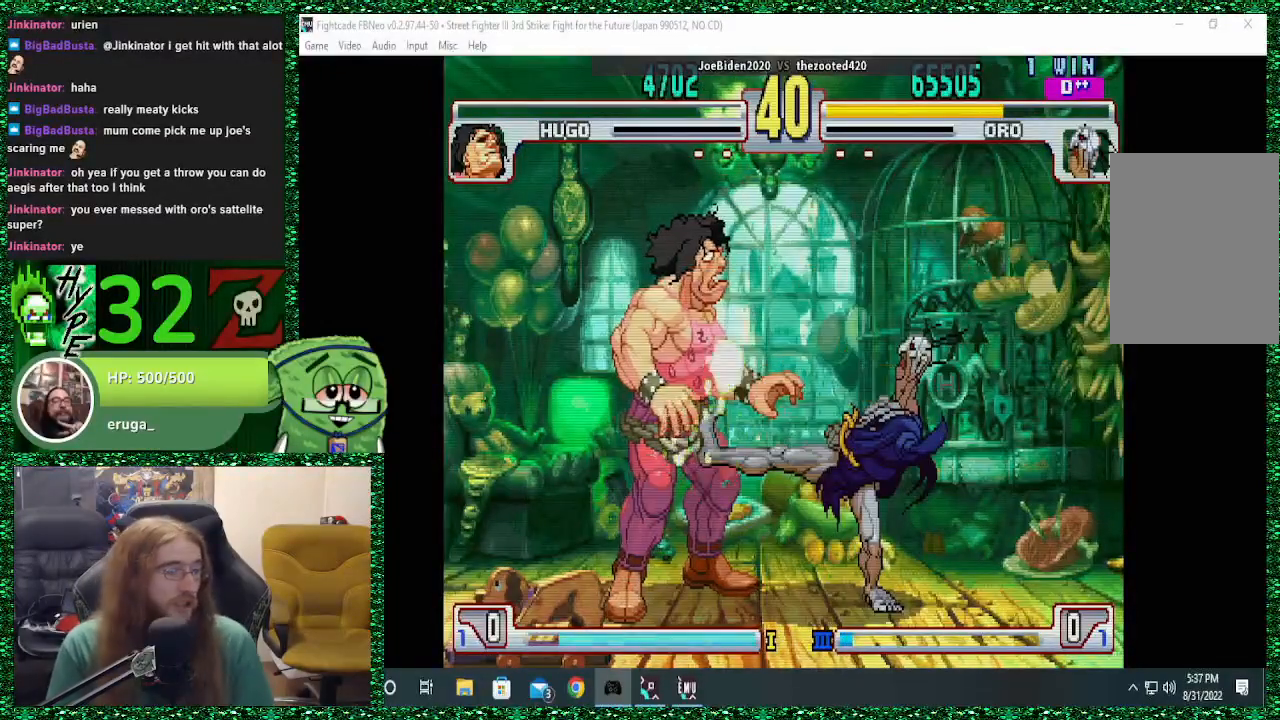
{"dt_ms": 500, "buttons": [], "left_stick": "right", "events": []}
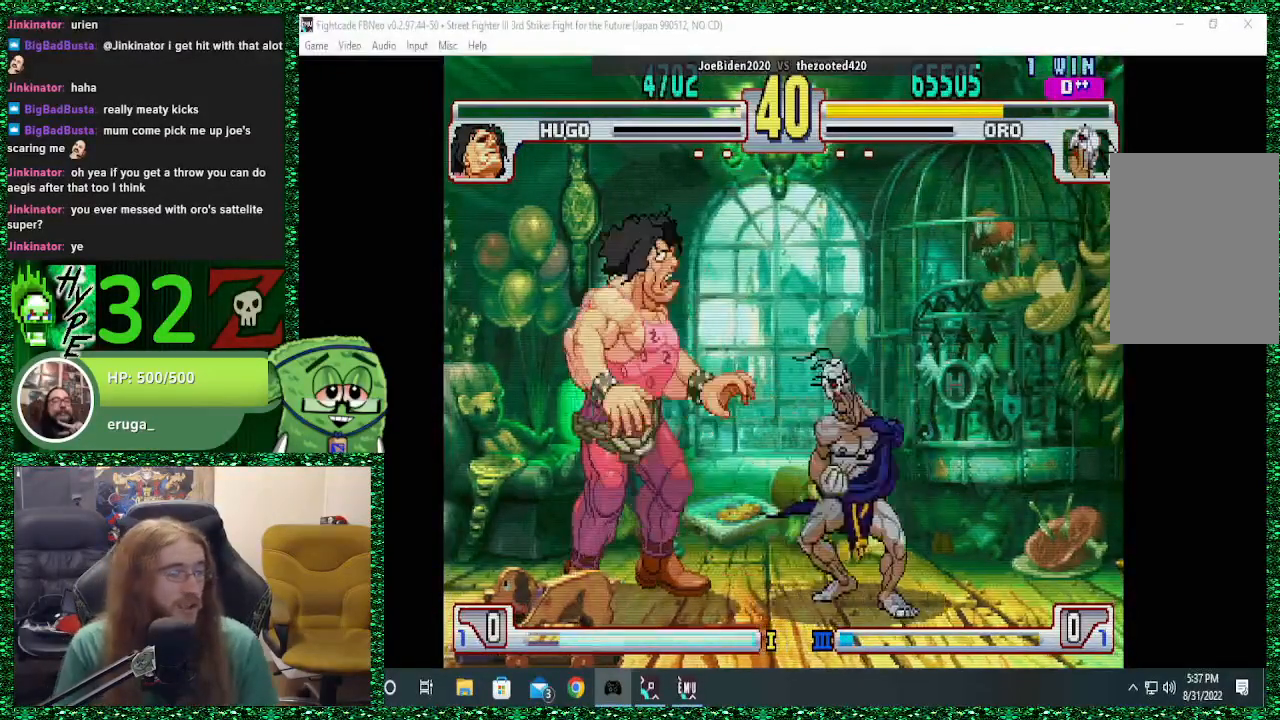
{"dt_ms": 500, "buttons": [], "left_stick": "right", "events": []}
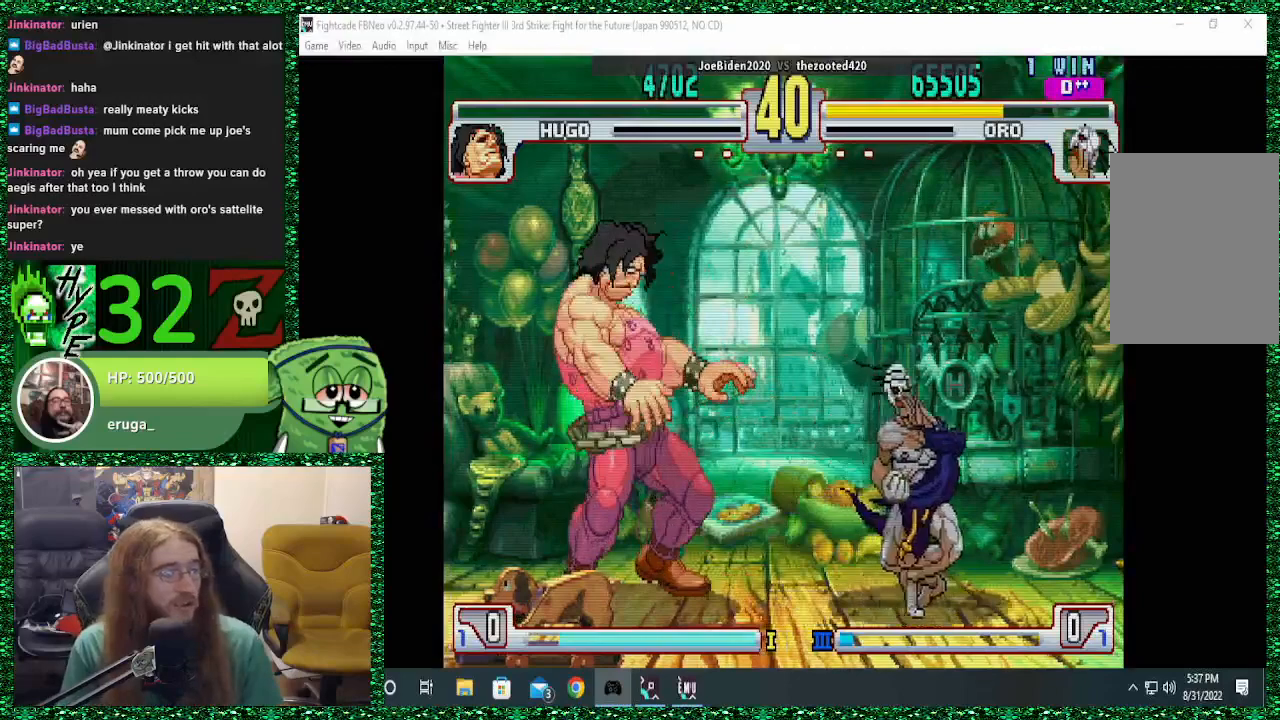
{"dt_ms": 500, "buttons": [], "left_stick": "center", "events": [[300, "left_stick", "center"]]}
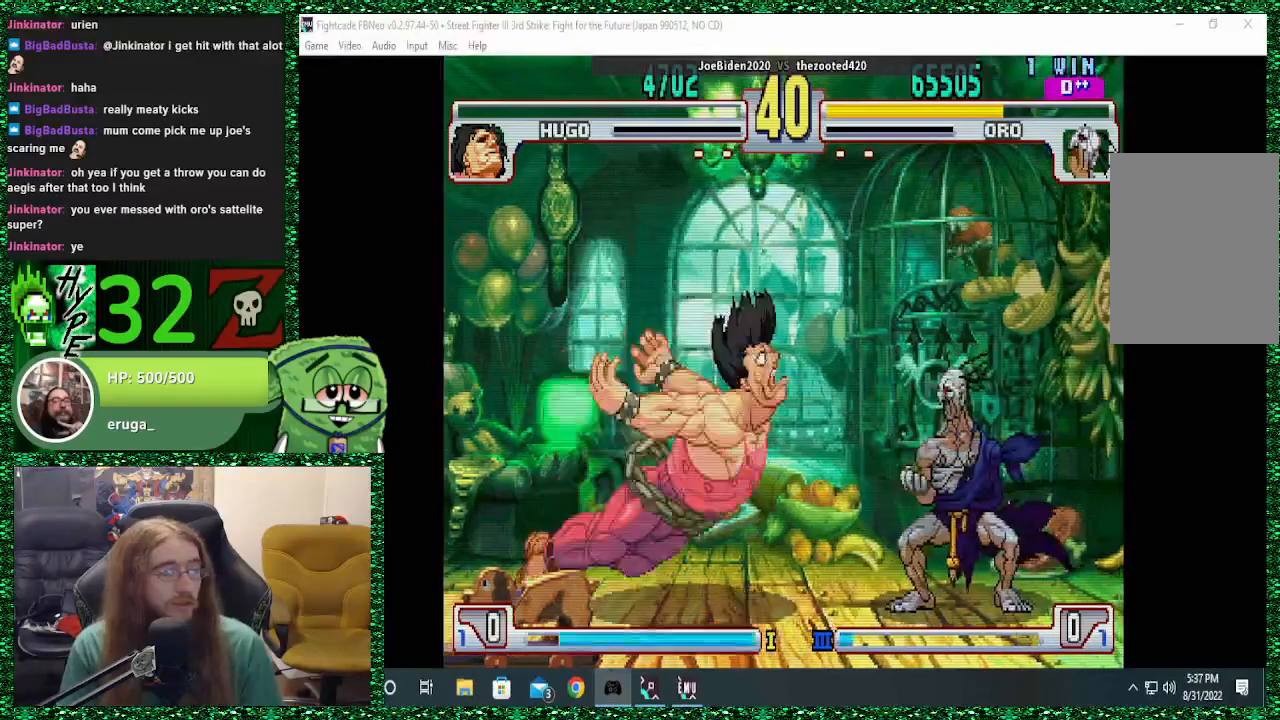
{"dt_ms": 500, "buttons": [], "left_stick": "center", "events": []}
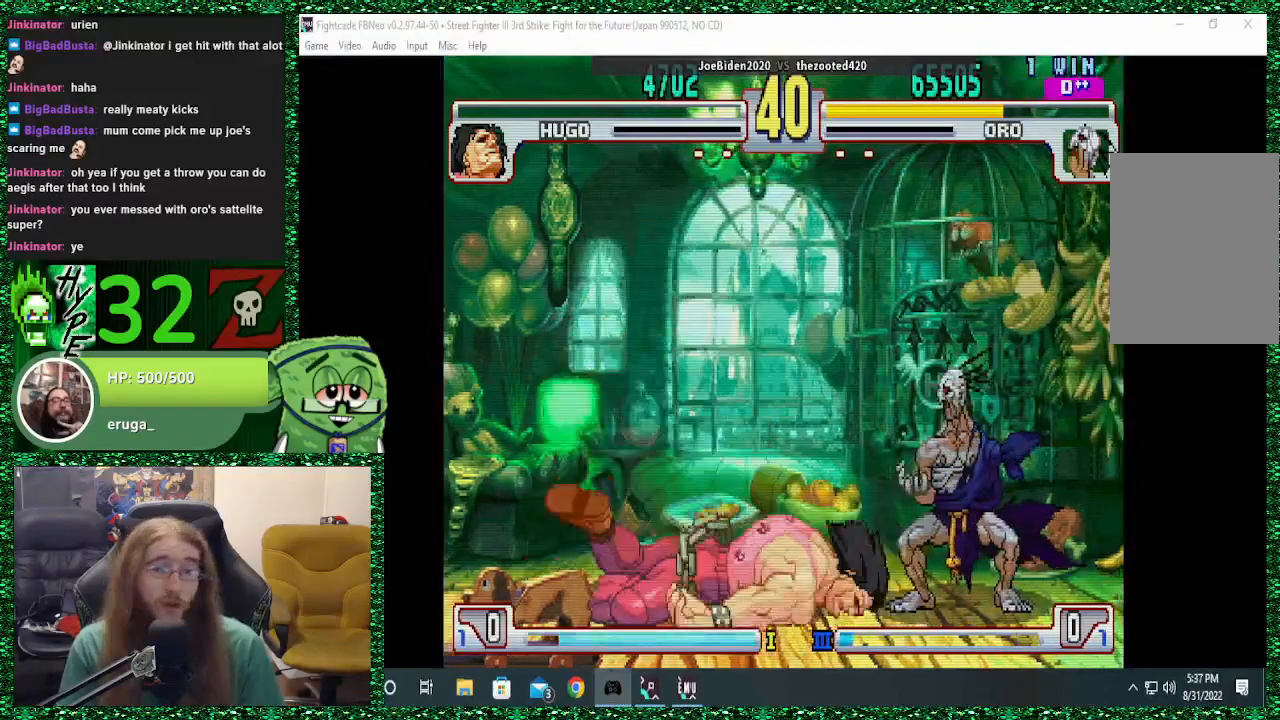
{"dt_ms": 500, "buttons": [], "left_stick": "center", "events": []}
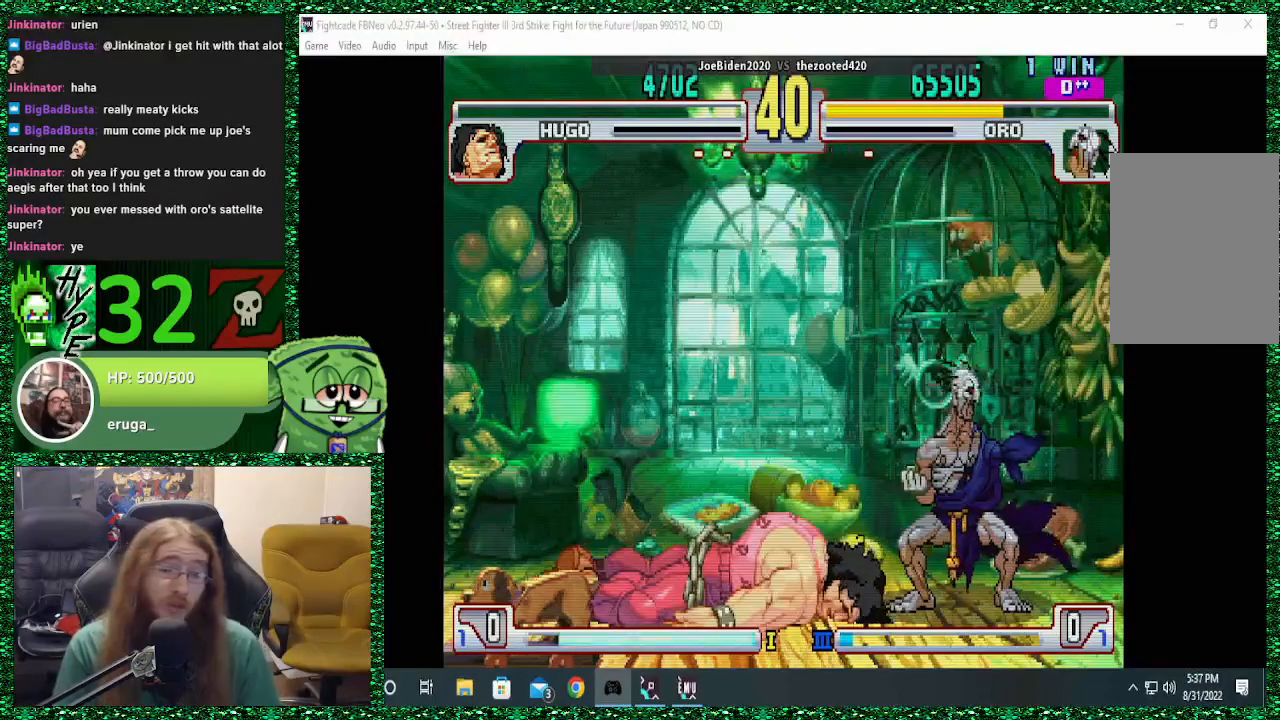
{"dt_ms": 500, "buttons": ["CROSS"], "left_stick": "center", "events": [[500, "CROSS", "down"]]}
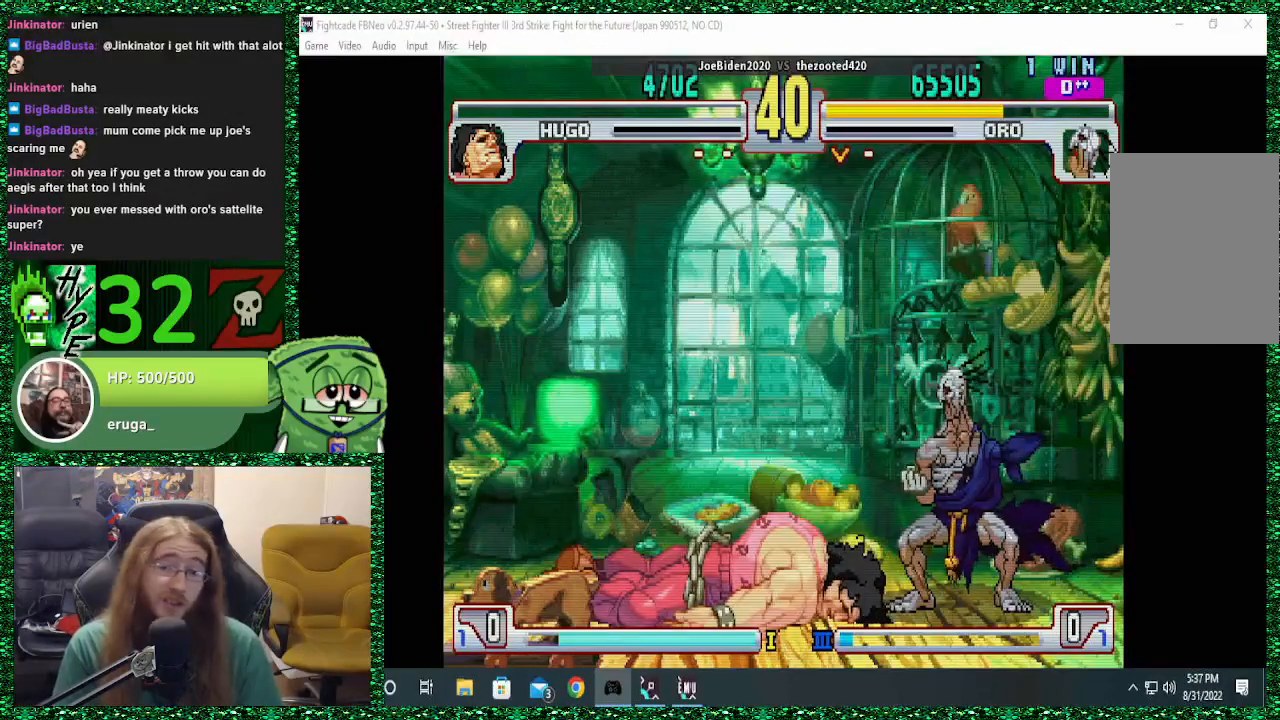
{"dt_ms": 500, "buttons": [], "left_stick": "center", "events": [[100, "CROSS", "up"]]}
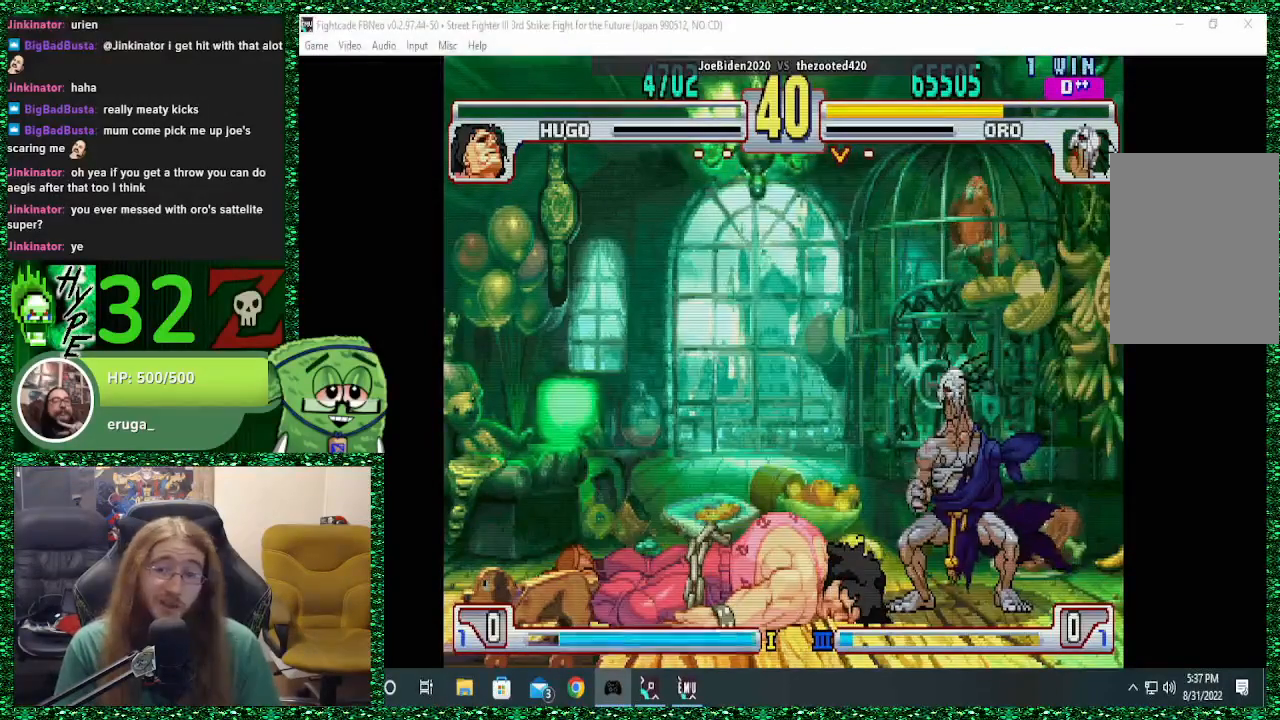
{"dt_ms": 500, "buttons": [], "left_stick": "center", "events": []}